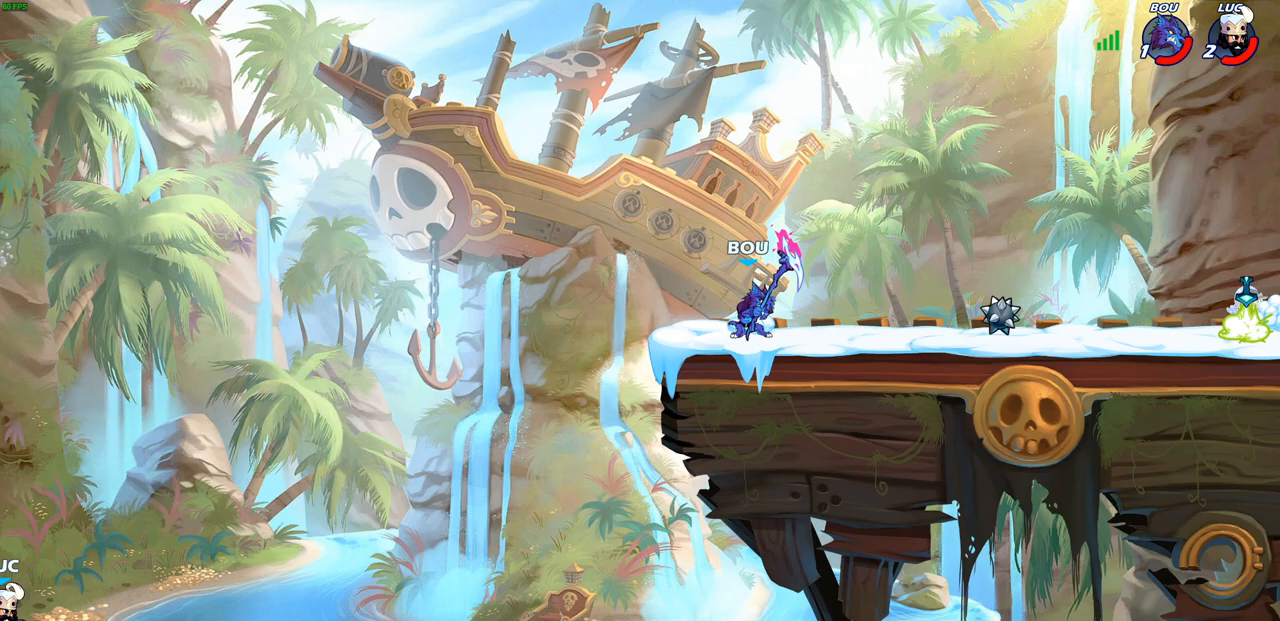
Gameplay with a controller (PlayStation layout); each line is a JSON object with the inputs held at the frame after it. "events" lists button and stick changes between this image and that frame as [ms after this image, input, new state], when the widget could be followed in between.
{"buttons": [], "left_stick": "right", "right_stick": "center", "events": [[67, "CROSS", "down"], [200, "CROSS", "up"]]}
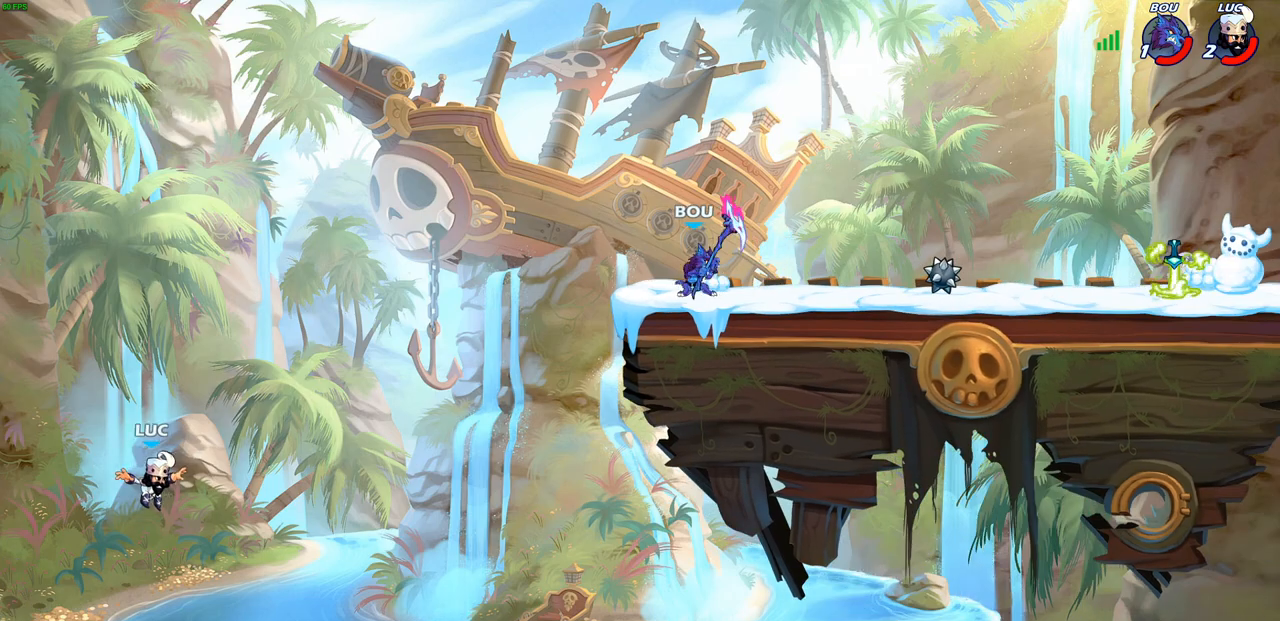
{"buttons": [], "left_stick": "right", "right_stick": "center", "events": [[83, "CIRCLE", "down"], [167, "CIRCLE", "up"]]}
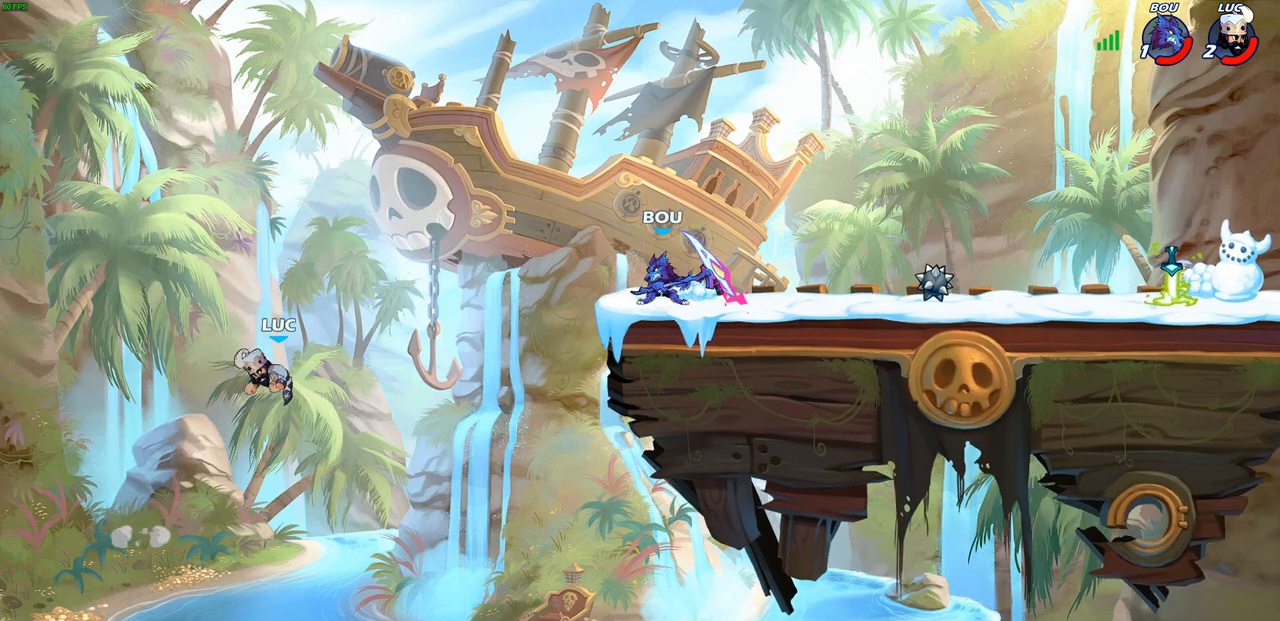
{"buttons": [], "left_stick": "up-right", "right_stick": "center", "events": [[300, "left_stick", "up-right"]]}
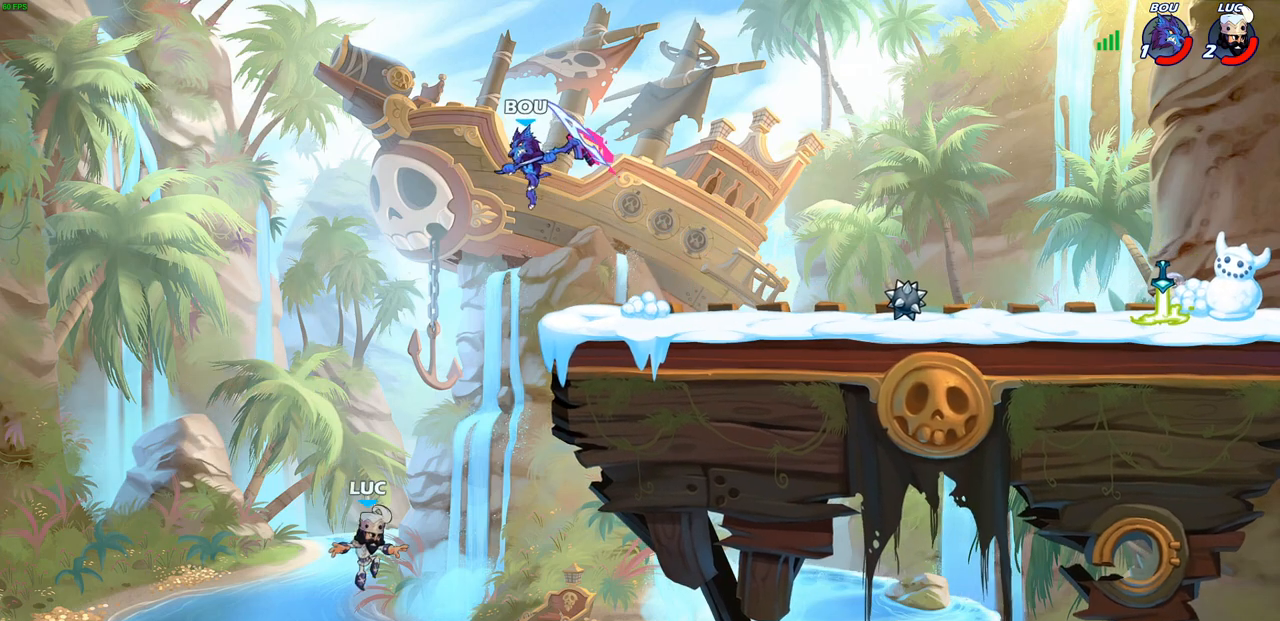
{"buttons": ["R2"], "left_stick": "up-right", "right_stick": "center", "events": [[17, "R2", "down"]]}
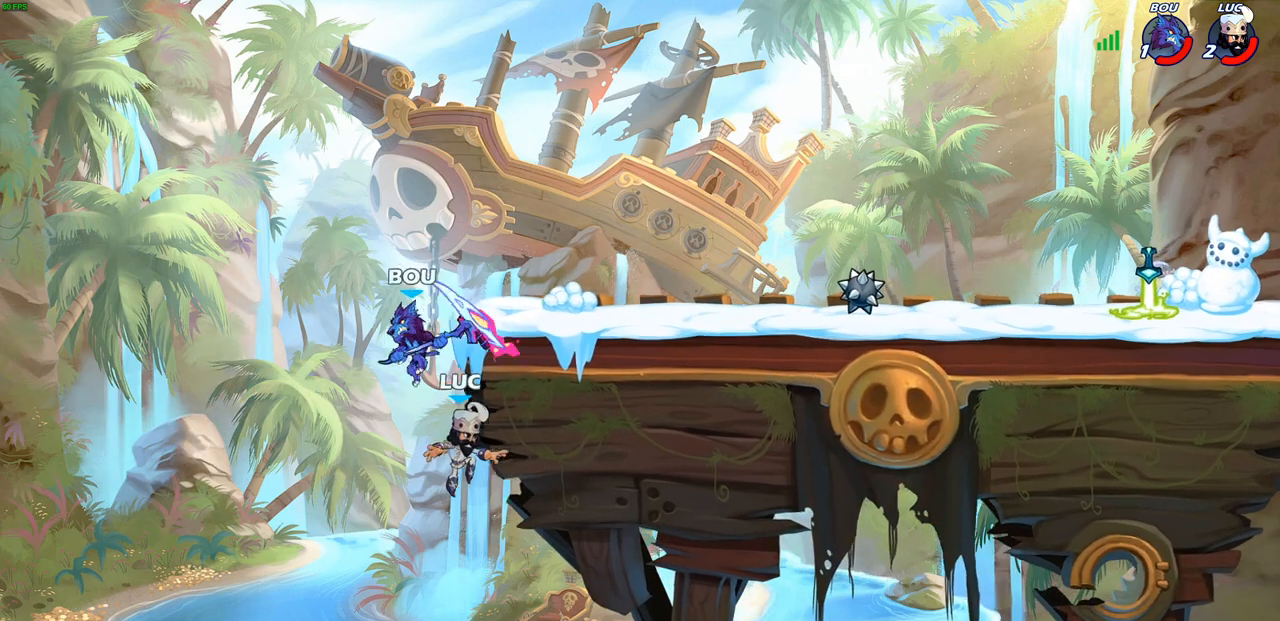
{"buttons": ["CROSS"], "left_stick": "right", "right_stick": "center", "events": [[67, "R2", "up"], [83, "left_stick", "up-left"], [167, "left_stick", "down-left"], [383, "left_stick", "down-right"], [433, "left_stick", "right"], [450, "CROSS", "down"]]}
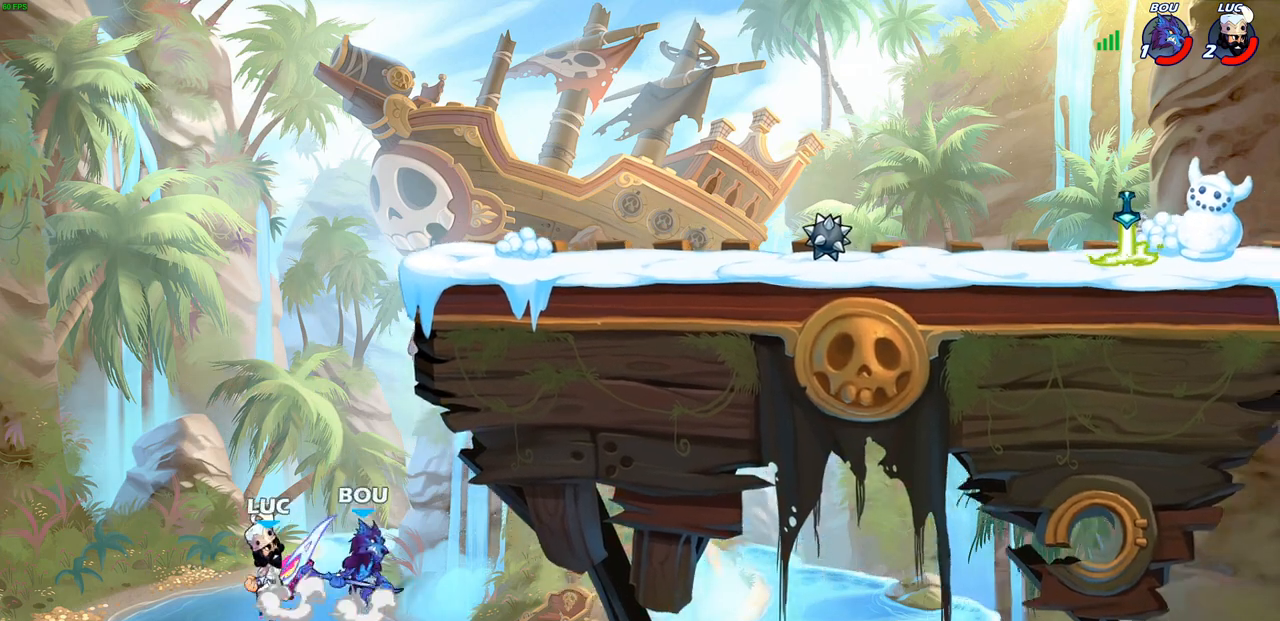
{"buttons": [], "left_stick": "center", "right_stick": "center", "events": [[17, "CROSS", "up"], [167, "left_stick", "center"]]}
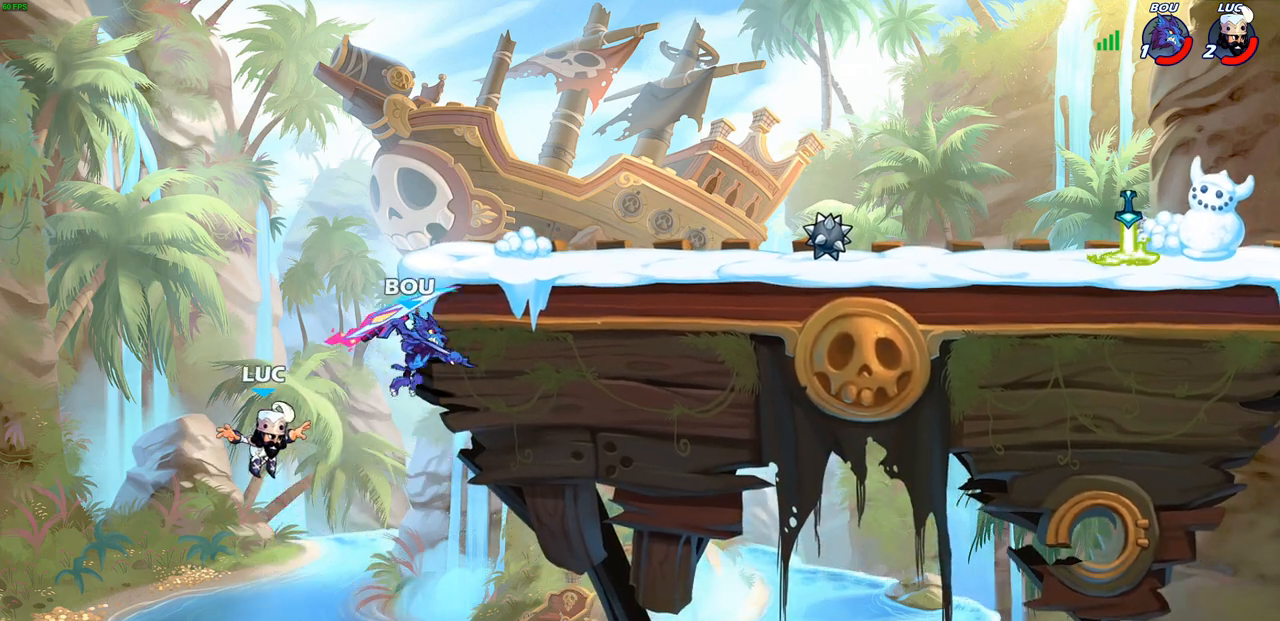
{"buttons": [], "left_stick": "up-right", "right_stick": "center", "events": [[17, "left_stick", "right"], [167, "CROSS", "down"], [300, "CIRCLE", "down"], [300, "CROSS", "up"], [300, "left_stick", "up-right"], [367, "CIRCLE", "up"]]}
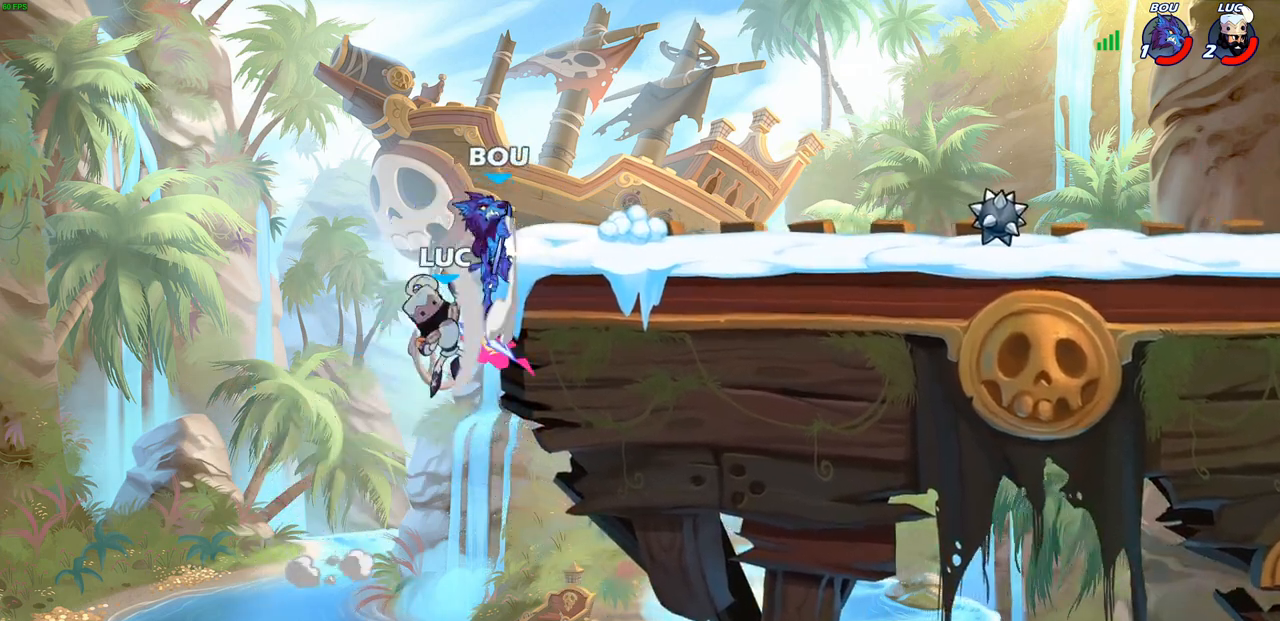
{"buttons": [], "left_stick": "down-right", "right_stick": "center", "events": [[400, "left_stick", "down-right"]]}
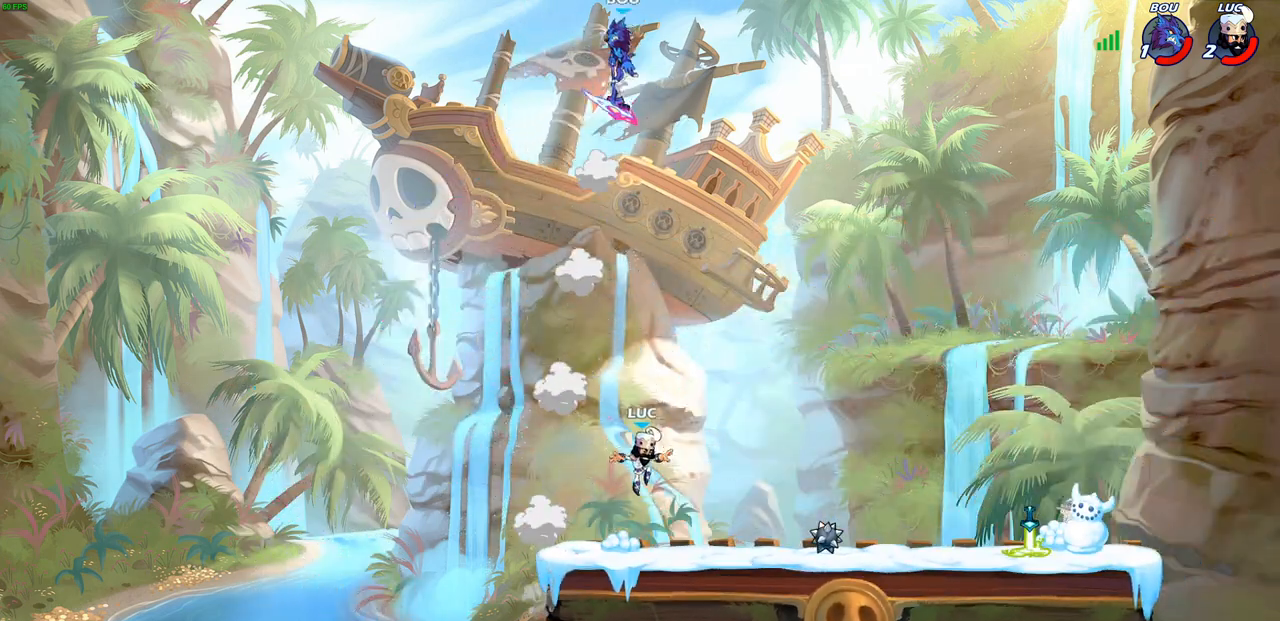
{"buttons": [], "left_stick": "up-left", "right_stick": "center", "events": [[233, "left_stick", "center"], [267, "CROSS", "down"], [367, "CROSS", "up"], [483, "left_stick", "up-left"]]}
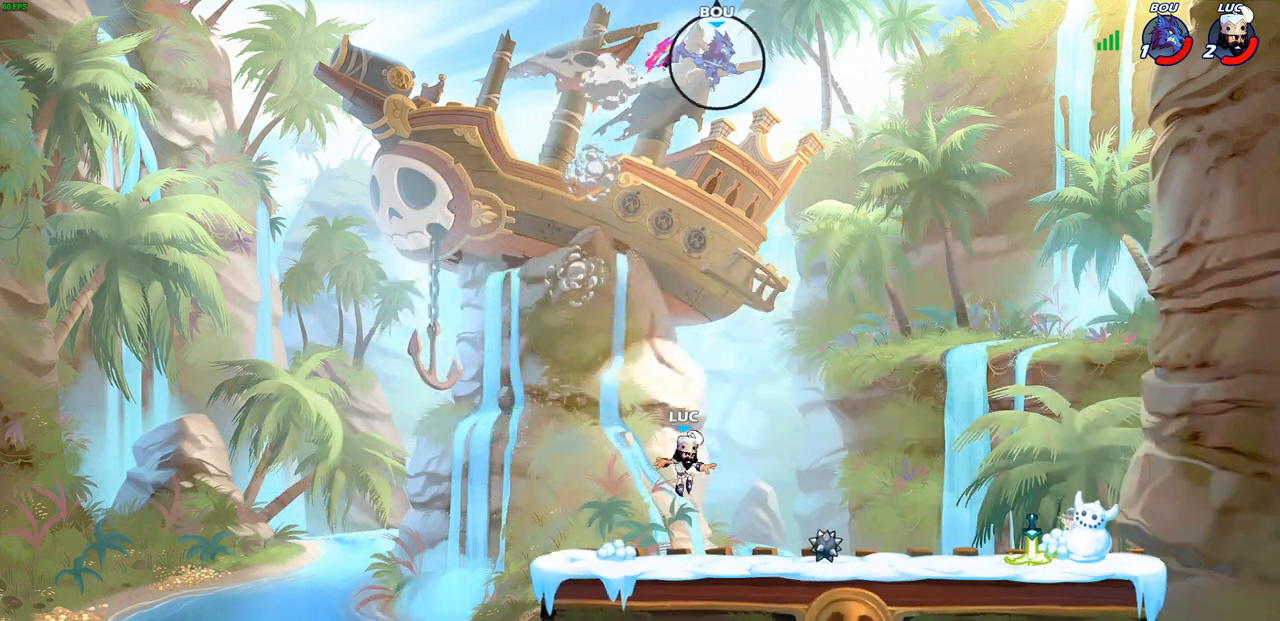
{"buttons": [], "left_stick": "up-left", "right_stick": "center", "events": [[100, "left_stick", "up-right"], [183, "left_stick", "up-left"], [267, "left_stick", "right"], [333, "left_stick", "up-left"]]}
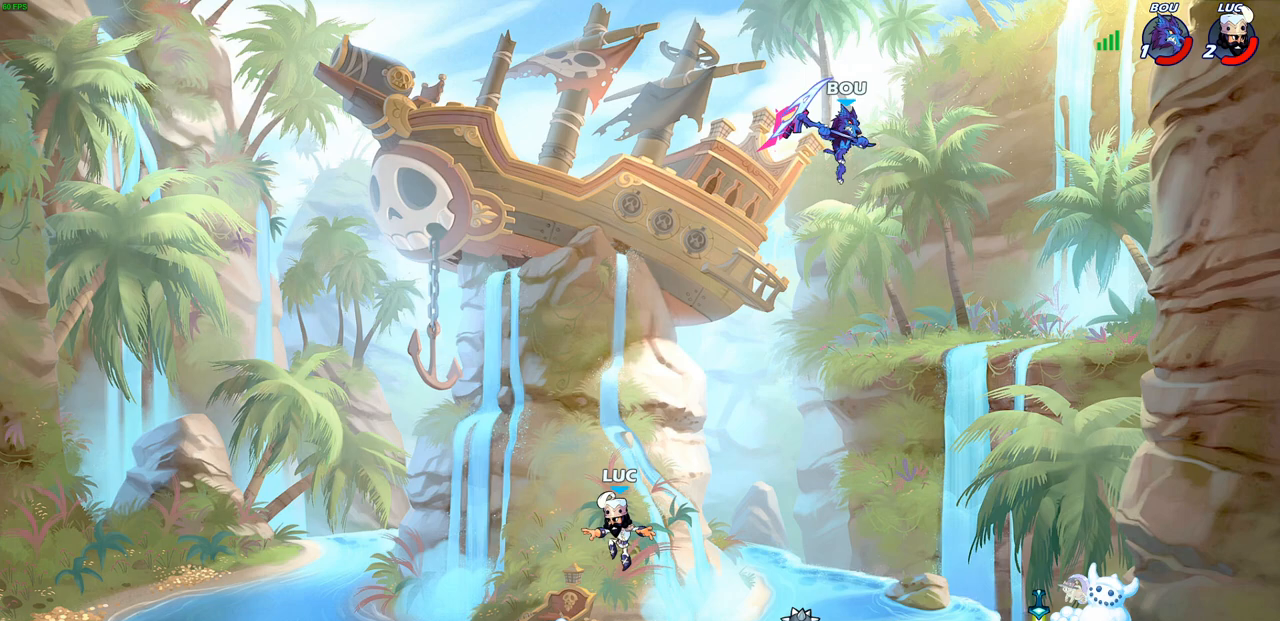
{"buttons": [], "left_stick": "up-left", "right_stick": "center", "events": [[50, "left_stick", "right"], [283, "R2", "down"], [433, "R2", "up"], [483, "left_stick", "up-left"]]}
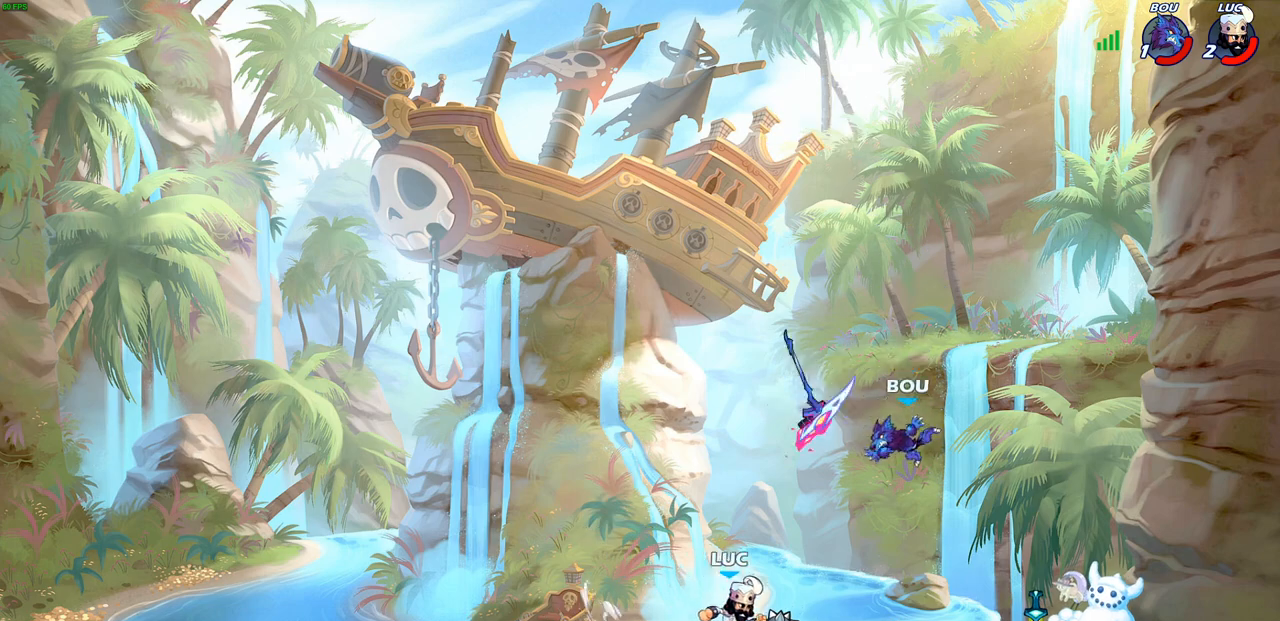
{"buttons": ["CROSS"], "left_stick": "up-left", "right_stick": "center", "events": [[17, "CROSS", "down"], [17, "R1", "down"], [150, "CROSS", "up"], [150, "R1", "up"], [200, "left_stick", "up-right"], [267, "CROSS", "down"], [383, "CROSS", "up"], [400, "left_stick", "up"], [467, "CROSS", "down"], [500, "left_stick", "up-left"]]}
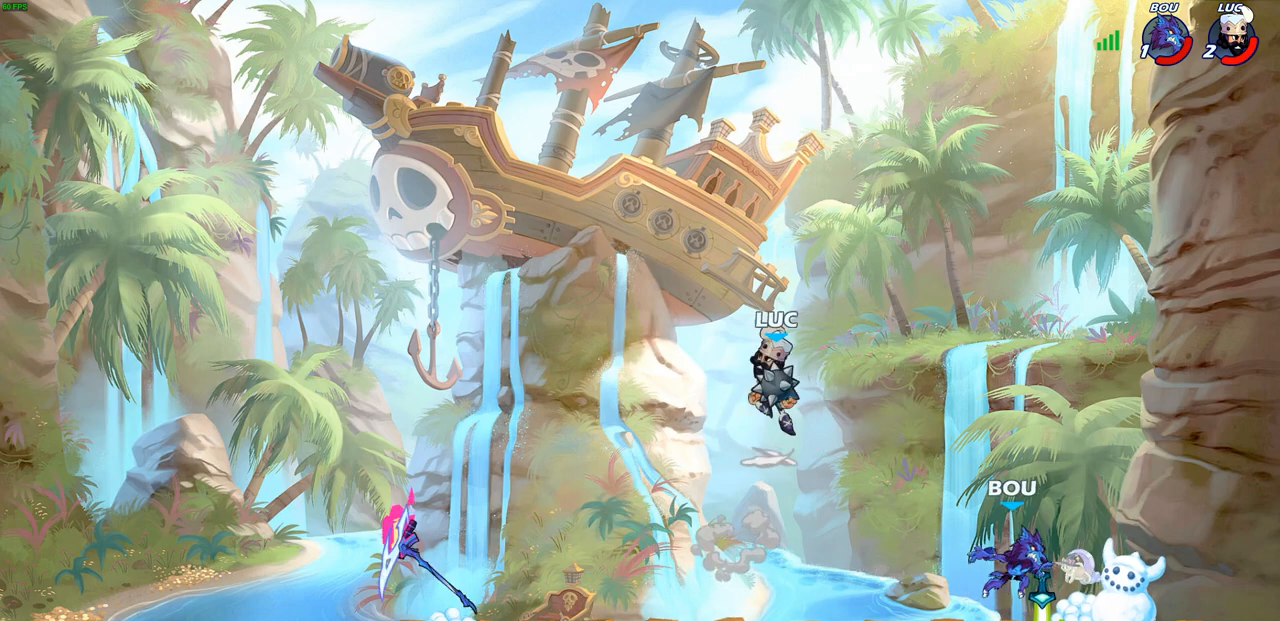
{"buttons": ["CIRCLE"], "left_stick": "right", "right_stick": "center", "events": [[33, "left_stick", "left"], [83, "CIRCLE", "down"], [83, "CROSS", "up"], [133, "left_stick", "up-right"], [233, "left_stick", "up-left"], [333, "left_stick", "right"], [400, "left_stick", "up-left"], [500, "left_stick", "right"]]}
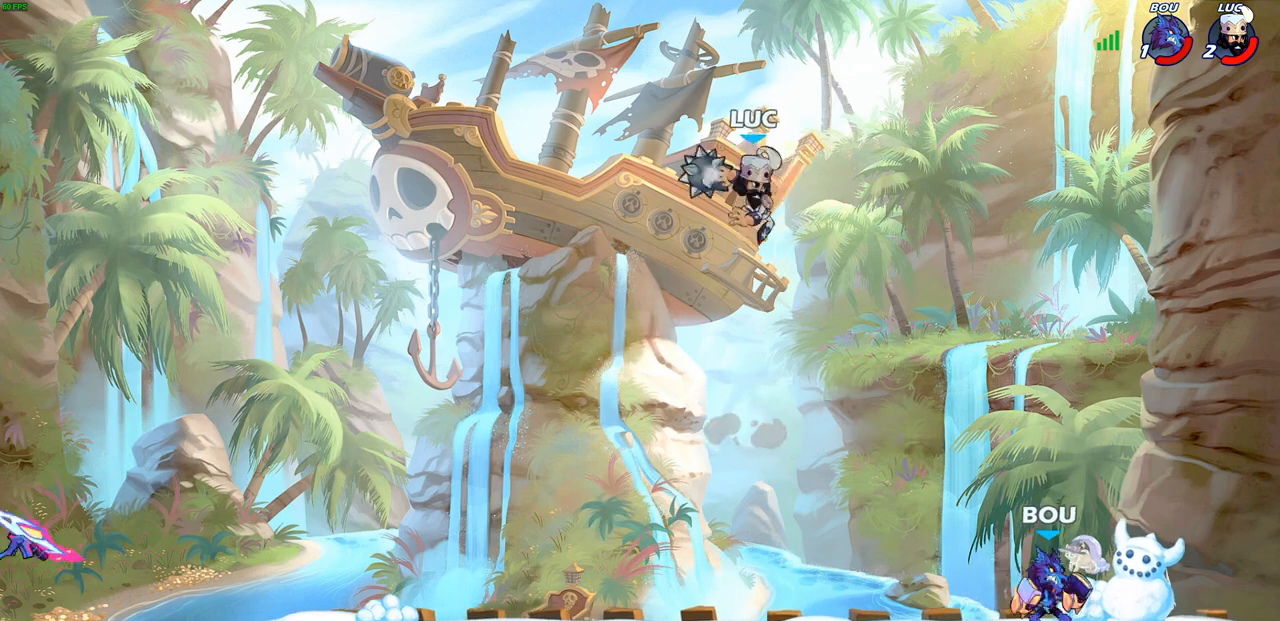
{"buttons": [], "left_stick": "center", "right_stick": "center", "events": [[83, "left_stick", "up-left"], [183, "left_stick", "down-right"], [317, "CIRCLE", "up"], [400, "left_stick", "center"]]}
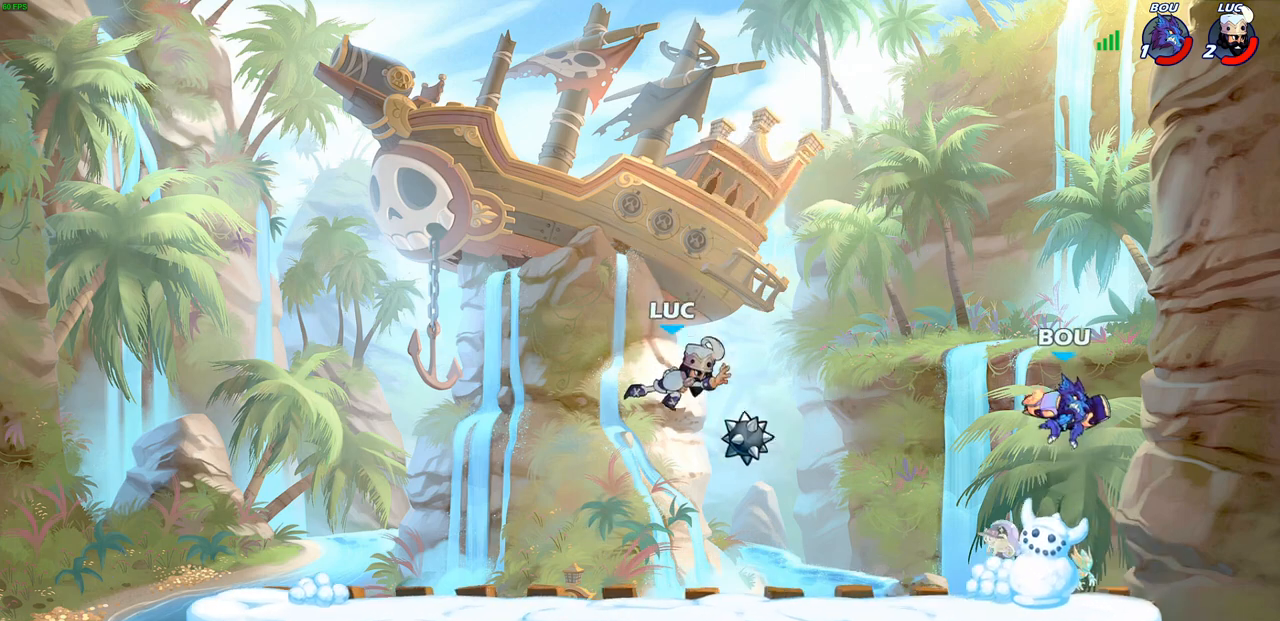
{"buttons": [], "left_stick": "up", "right_stick": "center", "events": [[167, "left_stick", "up-right"], [250, "left_stick", "right"], [300, "R1", "down"], [300, "R2", "down"], [450, "R1", "up"], [483, "R2", "up"], [500, "left_stick", "up"]]}
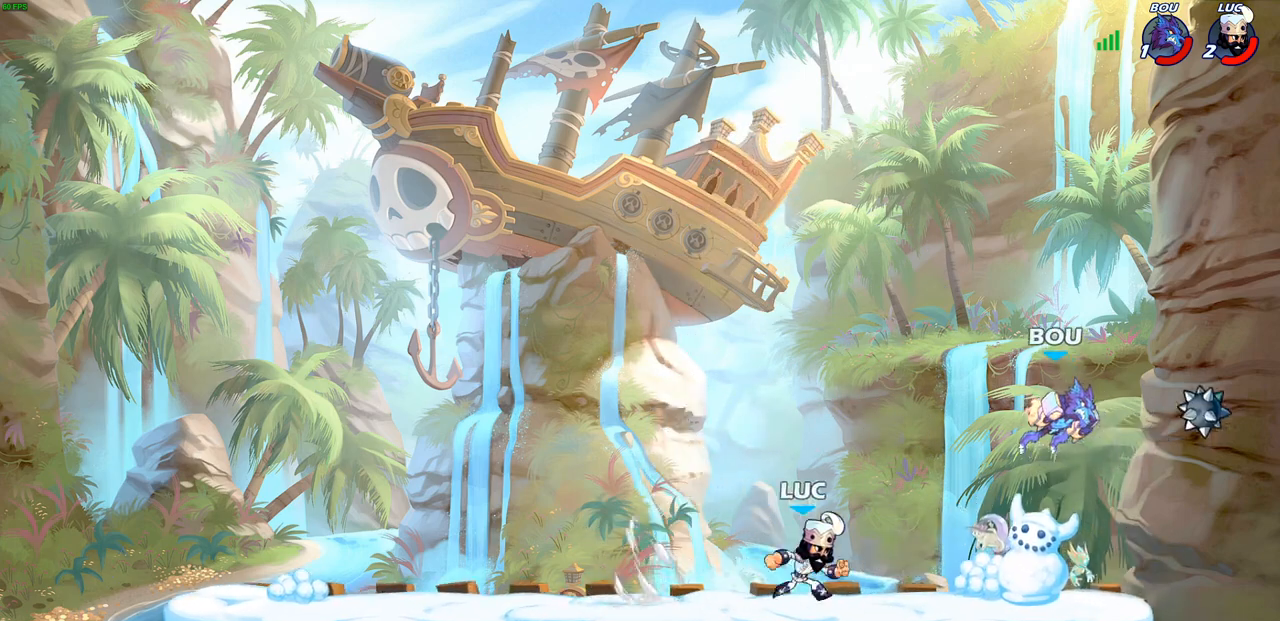
{"buttons": [], "left_stick": "center", "right_stick": "center", "events": [[17, "left_stick", "center"], [117, "CIRCLE", "down"], [217, "CIRCLE", "up"]]}
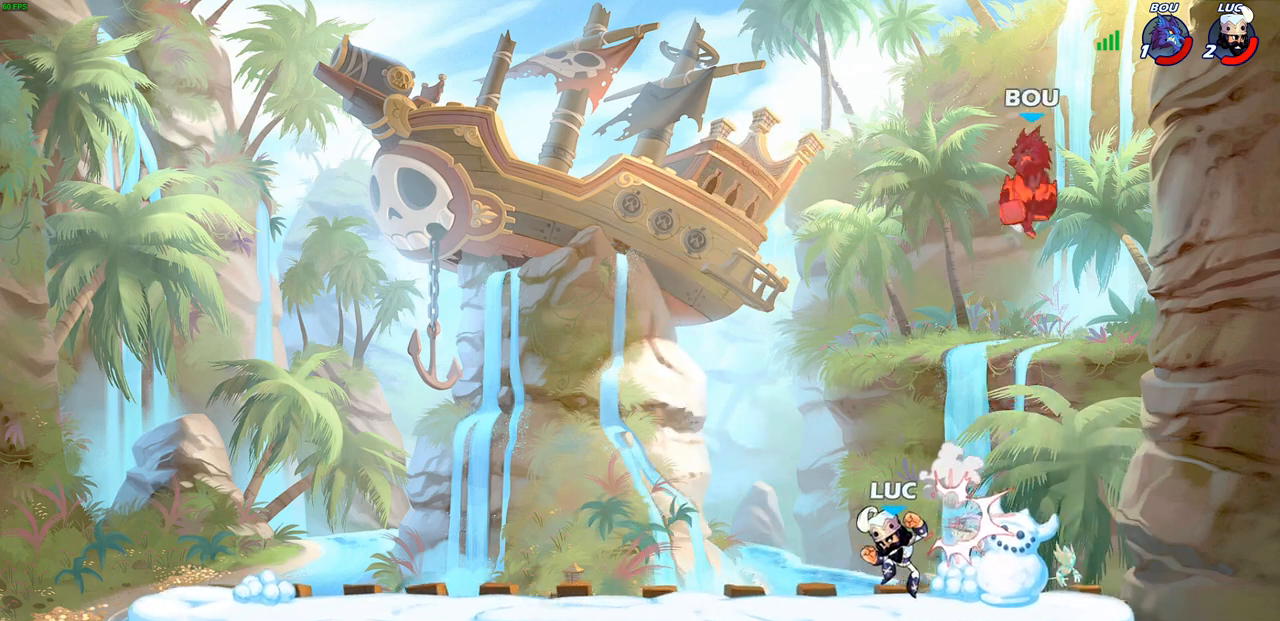
{"buttons": [], "left_stick": "center", "right_stick": "center", "events": []}
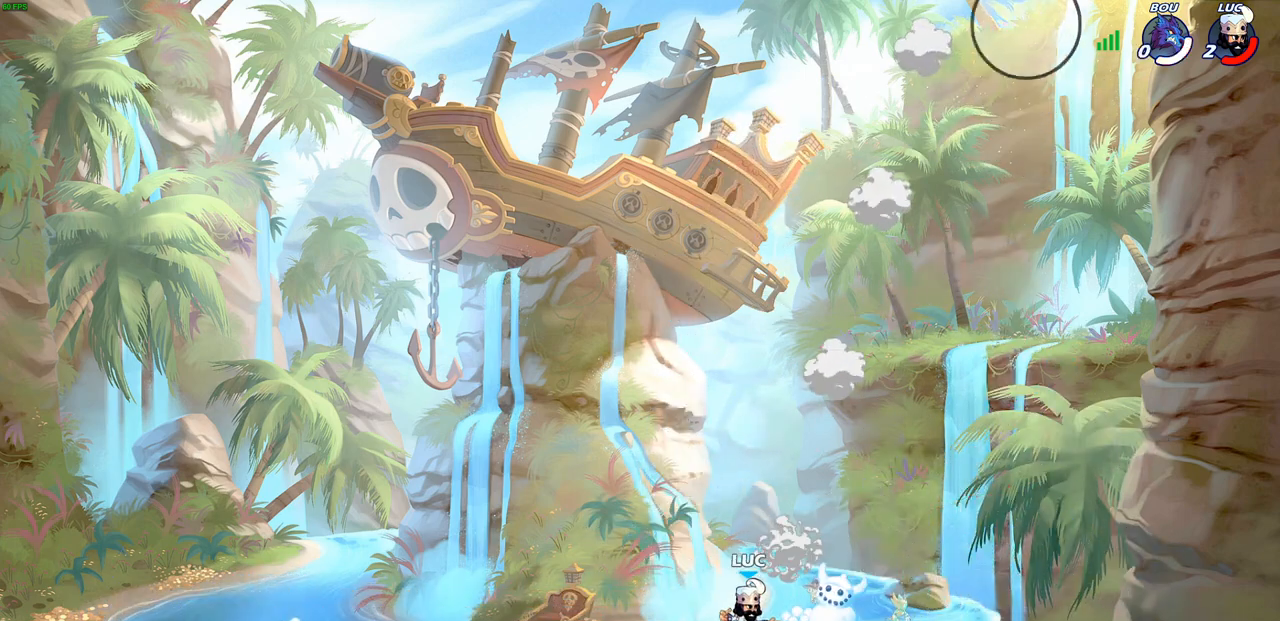
{"buttons": [], "left_stick": "center", "right_stick": "center", "events": []}
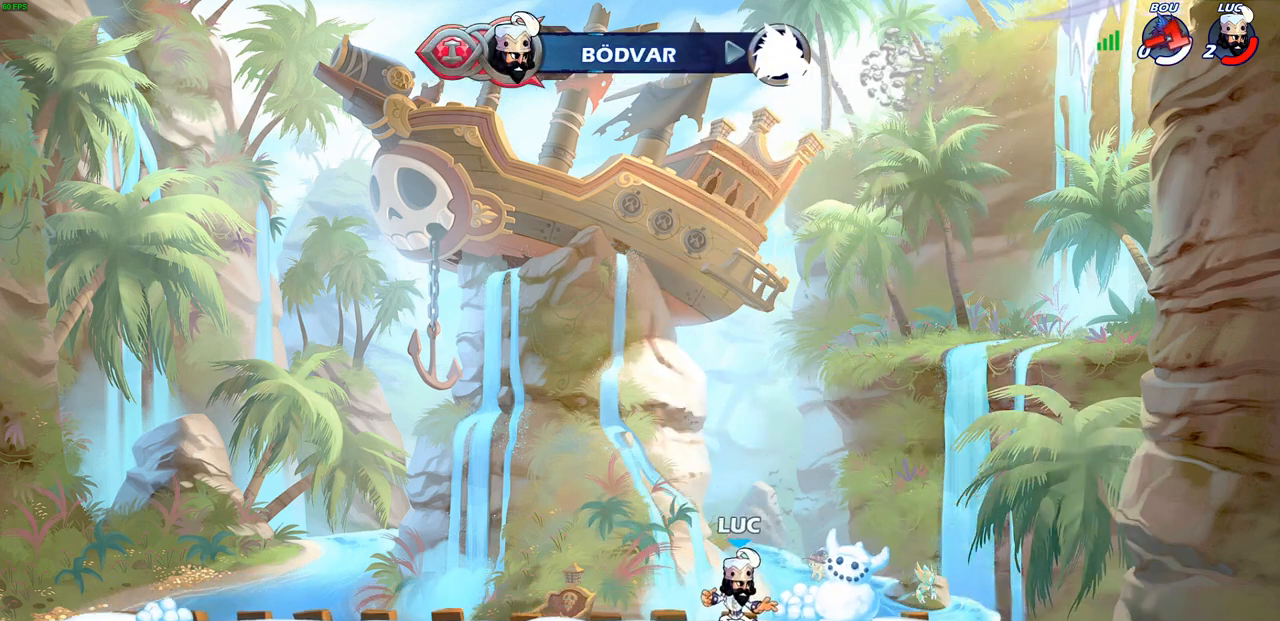
{"buttons": [], "left_stick": "center", "right_stick": "center", "events": []}
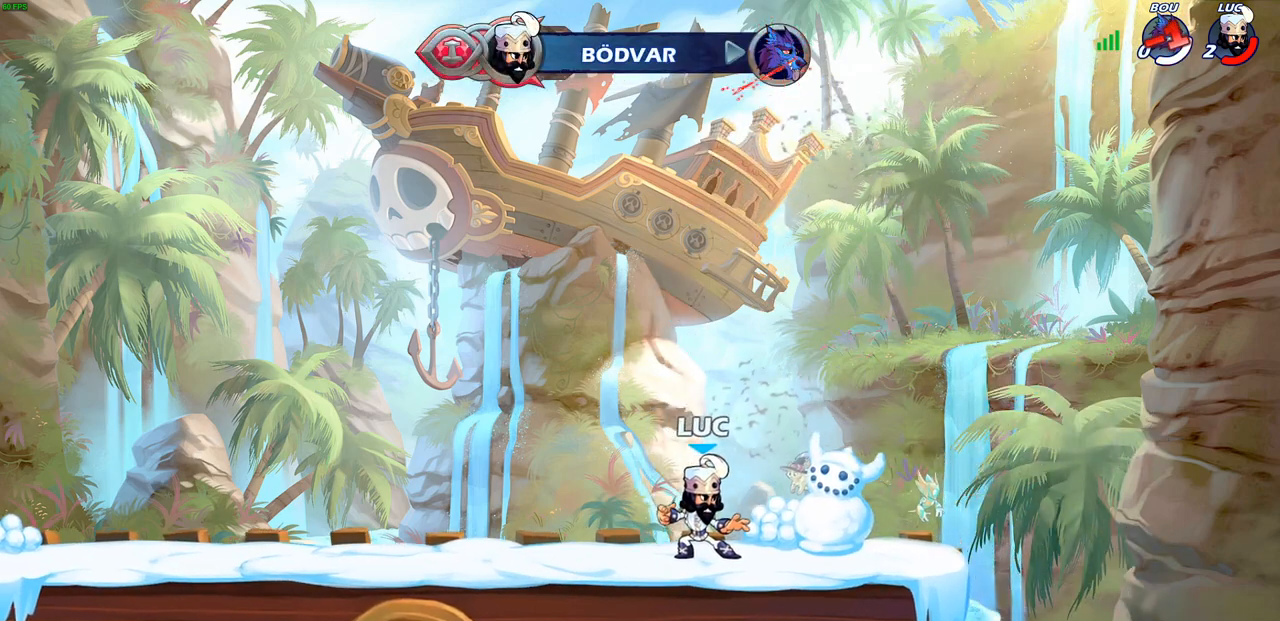
{"buttons": [], "left_stick": "center", "right_stick": "center", "events": []}
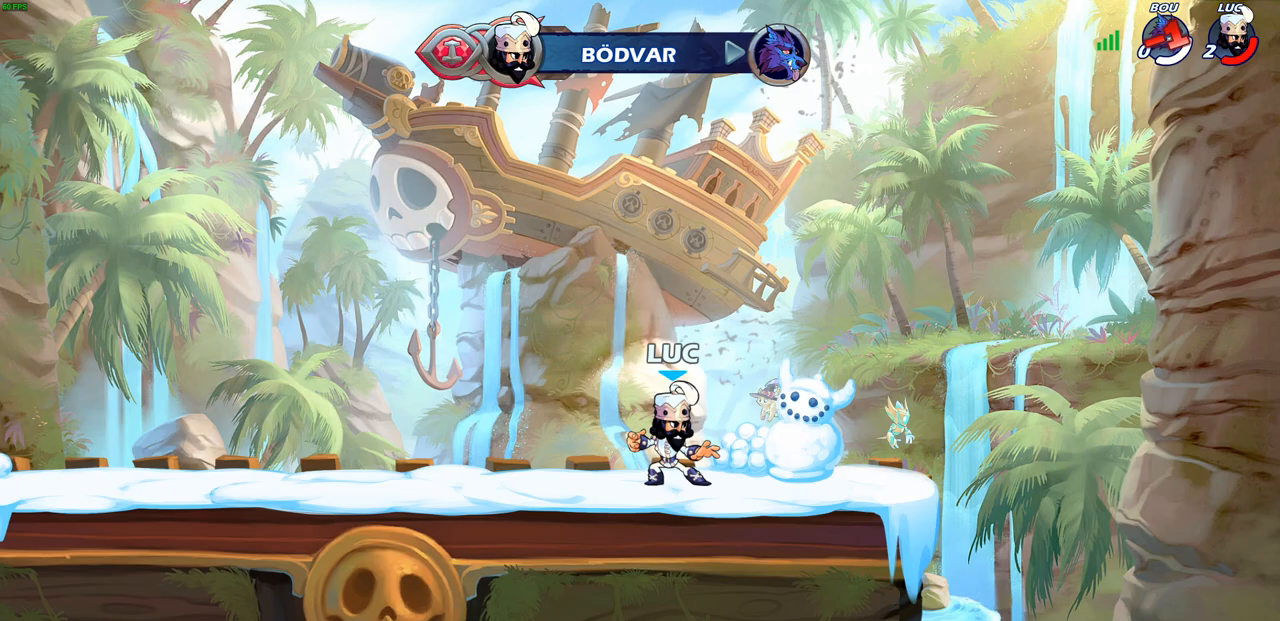
{"buttons": [], "left_stick": "center", "right_stick": "center", "events": []}
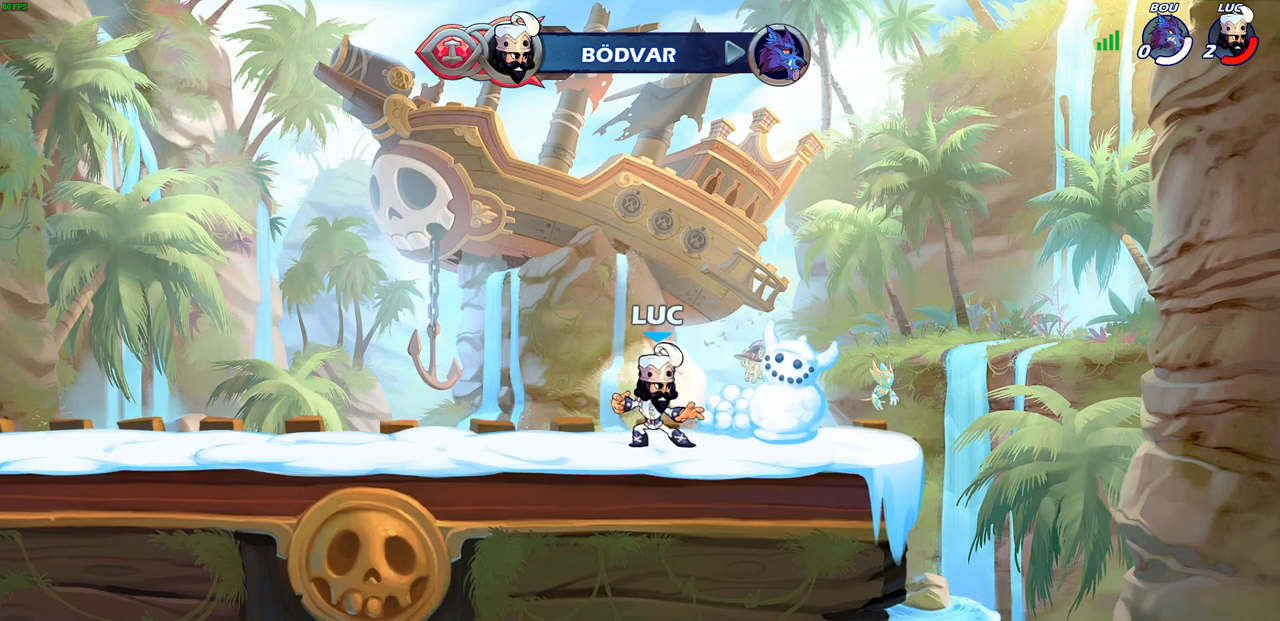
{"buttons": [], "left_stick": "center", "right_stick": "center", "events": []}
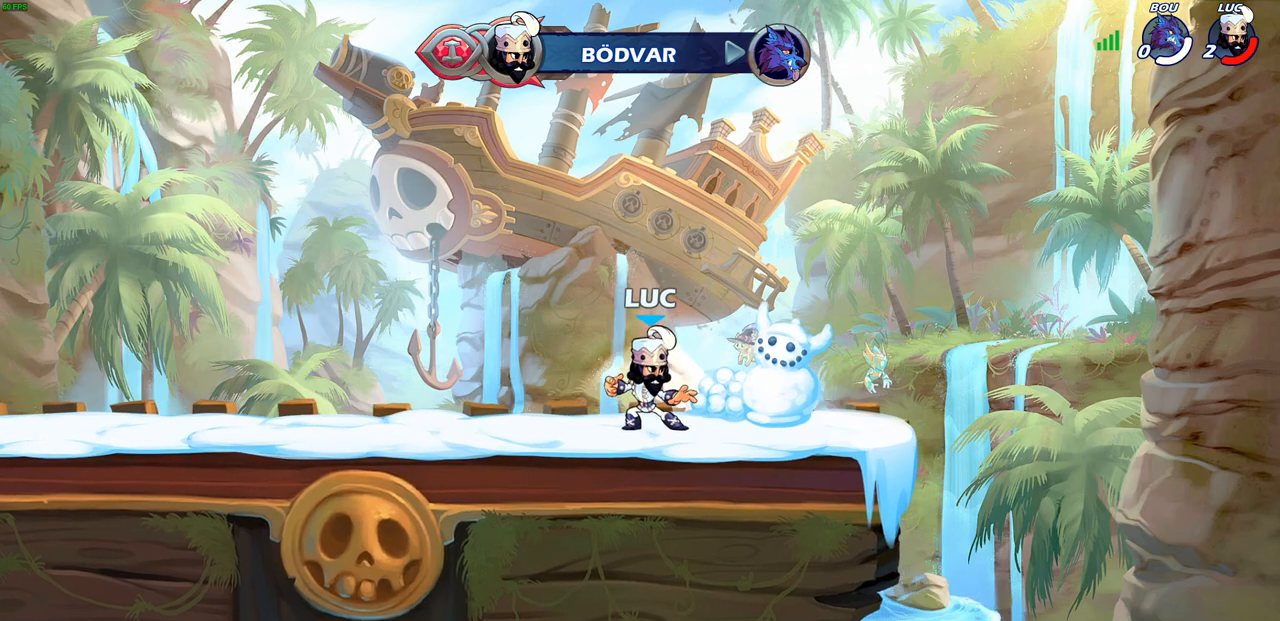
{"buttons": [], "left_stick": "center", "right_stick": "center", "events": []}
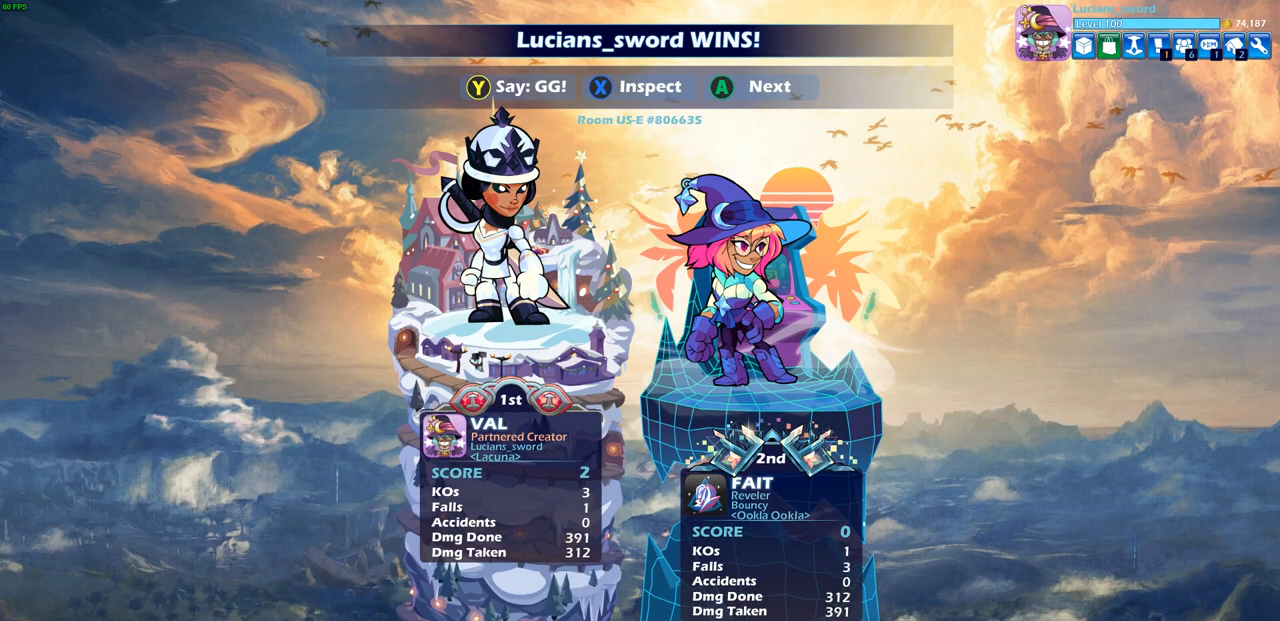
{"buttons": [], "left_stick": "center", "right_stick": "center", "events": []}
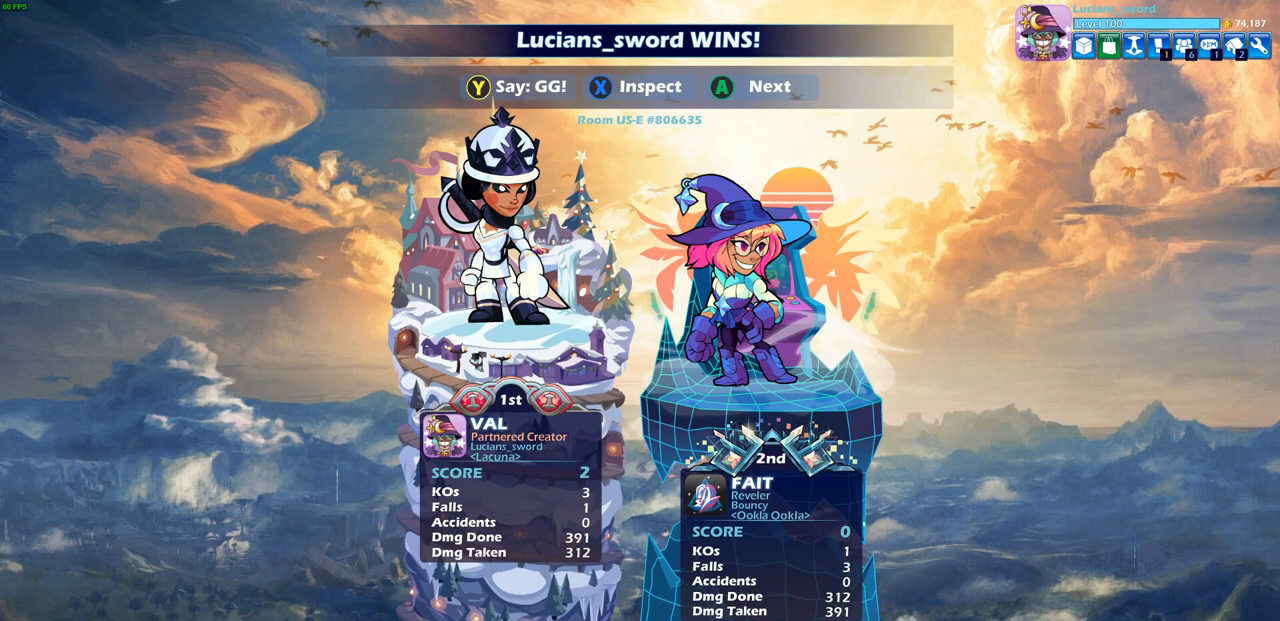
{"buttons": [], "left_stick": "center", "right_stick": "center", "events": []}
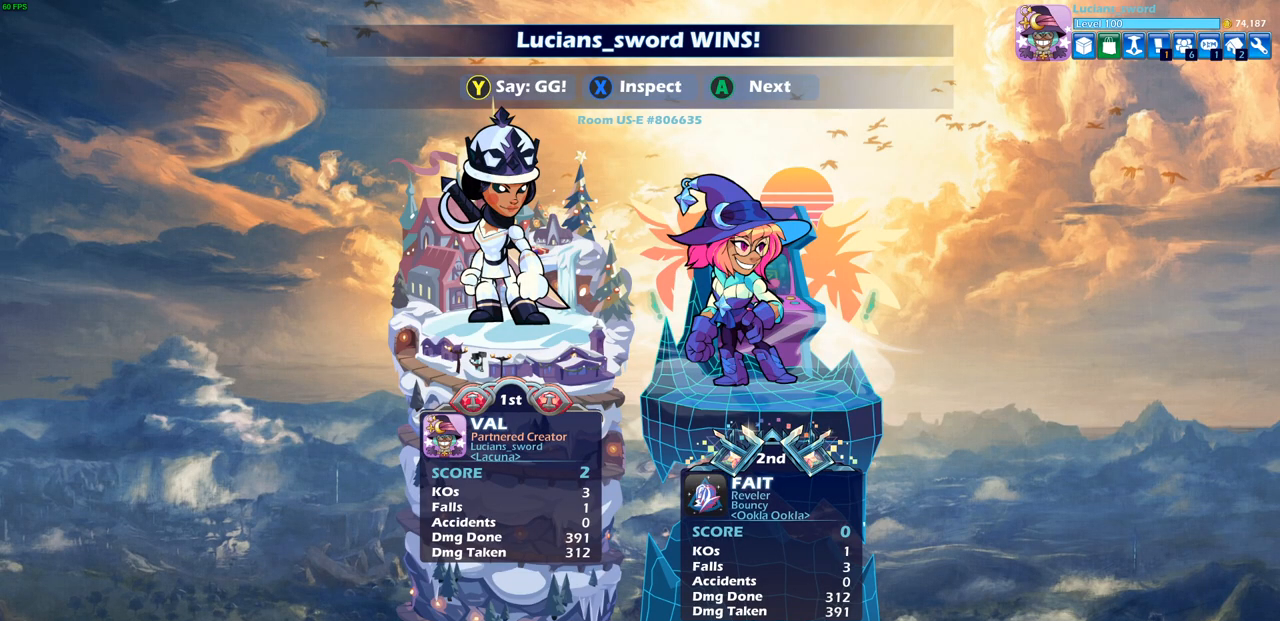
{"buttons": [], "left_stick": "center", "right_stick": "center", "events": []}
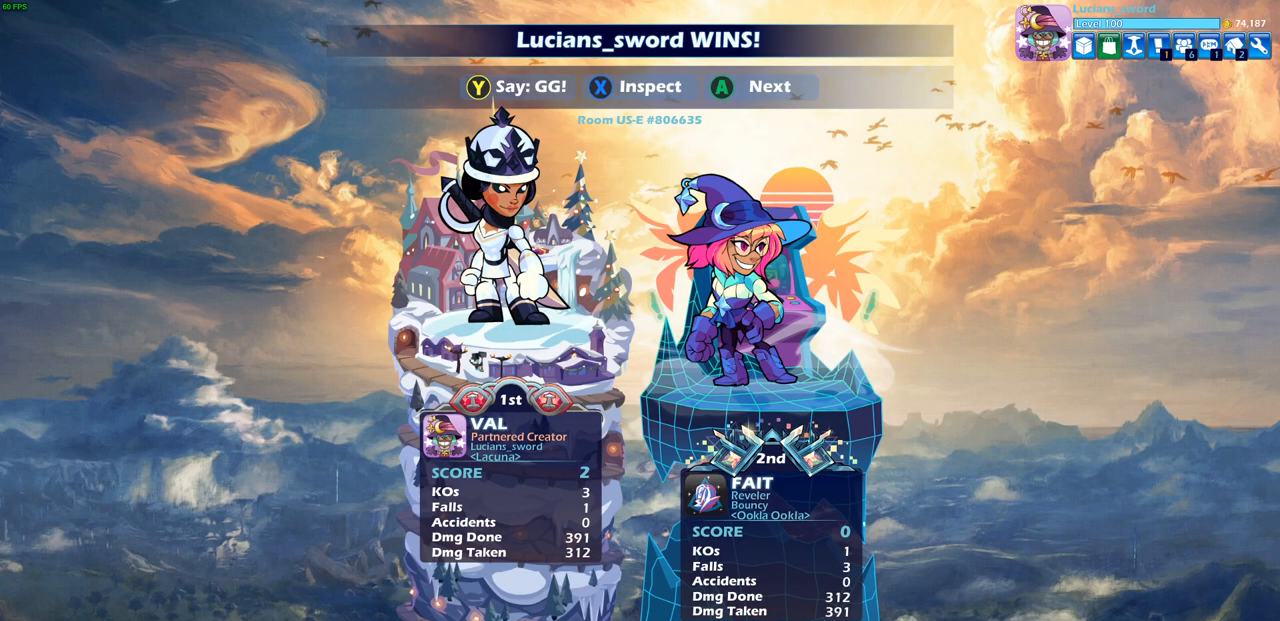
{"buttons": [], "left_stick": "center", "right_stick": "center", "events": [[317, "TRIANGLE", "down"], [417, "TRIANGLE", "up"]]}
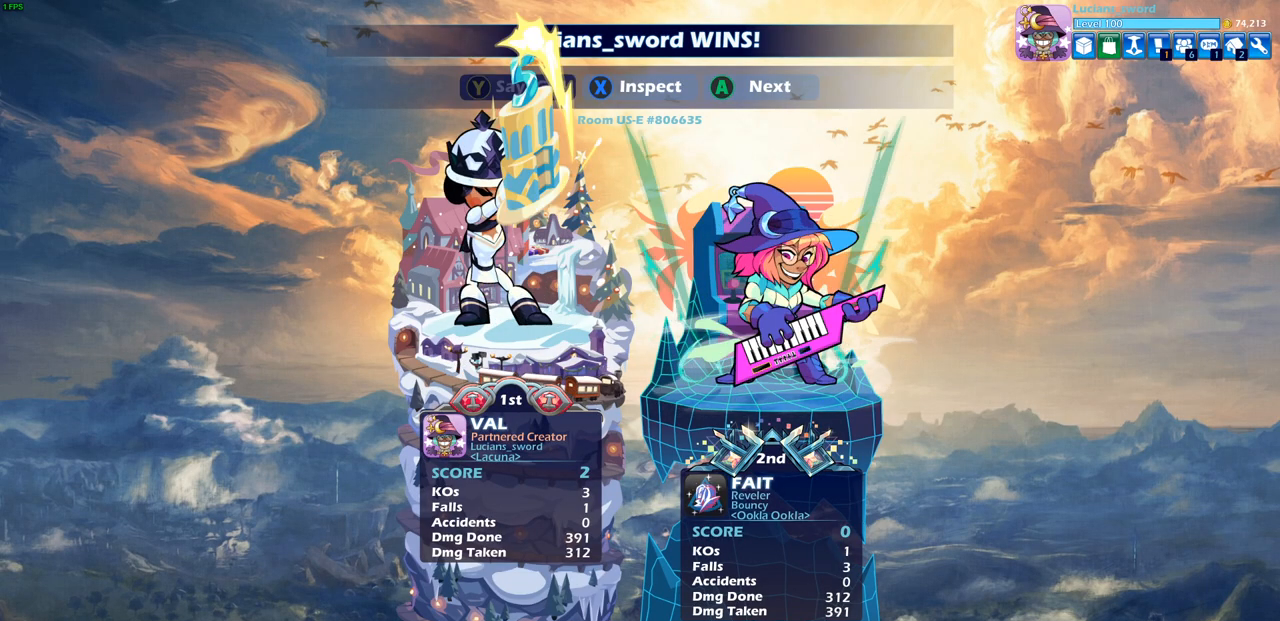
{"buttons": [], "left_stick": "center", "right_stick": "center", "events": [[33, "TRIANGLE", "down"], [100, "TRIANGLE", "up"], [333, "CROSS", "down"], [417, "CROSS", "up"]]}